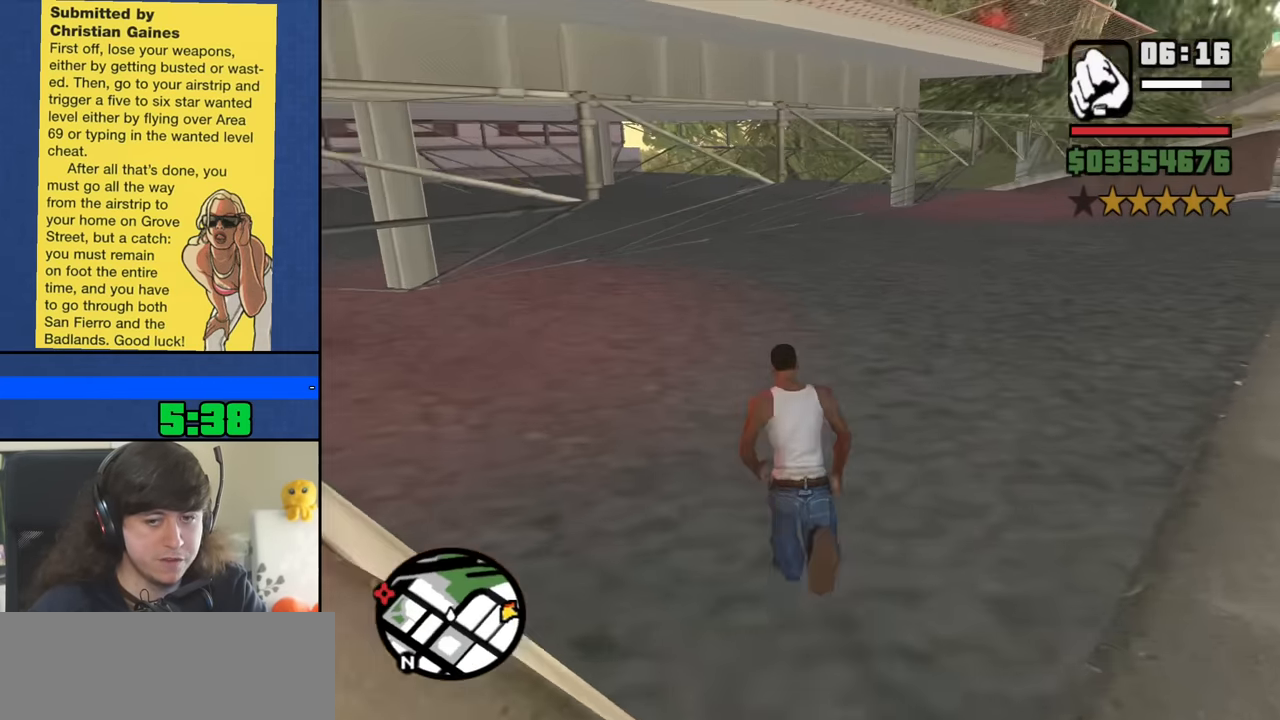
Gameplay with keyboard and mouse; each line is a JSON object with the keys and mouse buttons held at the frame after it. "events" lists presses ("down") and releases ("up") of "1", "2", "3", "4", "5", "6", "8", "a", "alt", "b", "c", "ctrl", "d", "down", "e", "escape", "f", "f1", "f2", "f3", "g", "h", "left", "n", "num2", "q", "r", "right", "s", "shift", "space", "t", "tab", "up", "v", "w", "x", "y", "z", "mouse_left", "mouse_middle", "mouse_right", "mouse_wheel_up" and "mouse_wheel_down" between this image and that frame as [ms after this image, input, new state], when the widget could be followed in between. "mouse_left", "mouse_middle", "mouse_right", "mouse_wheel_up", "mouse_wheel_down" = the "left", "middle", "right", "wheel_up", "wheel_down" buttons of the "mouse" list. No other keys are recorded. Mouse movement is not recorded.
{"keys": ["space", "w"], "mouse": [], "events": [[83, "space", "down"], [167, "space", "up"], [267, "space", "down"], [367, "space", "up"], [450, "space", "down"]]}
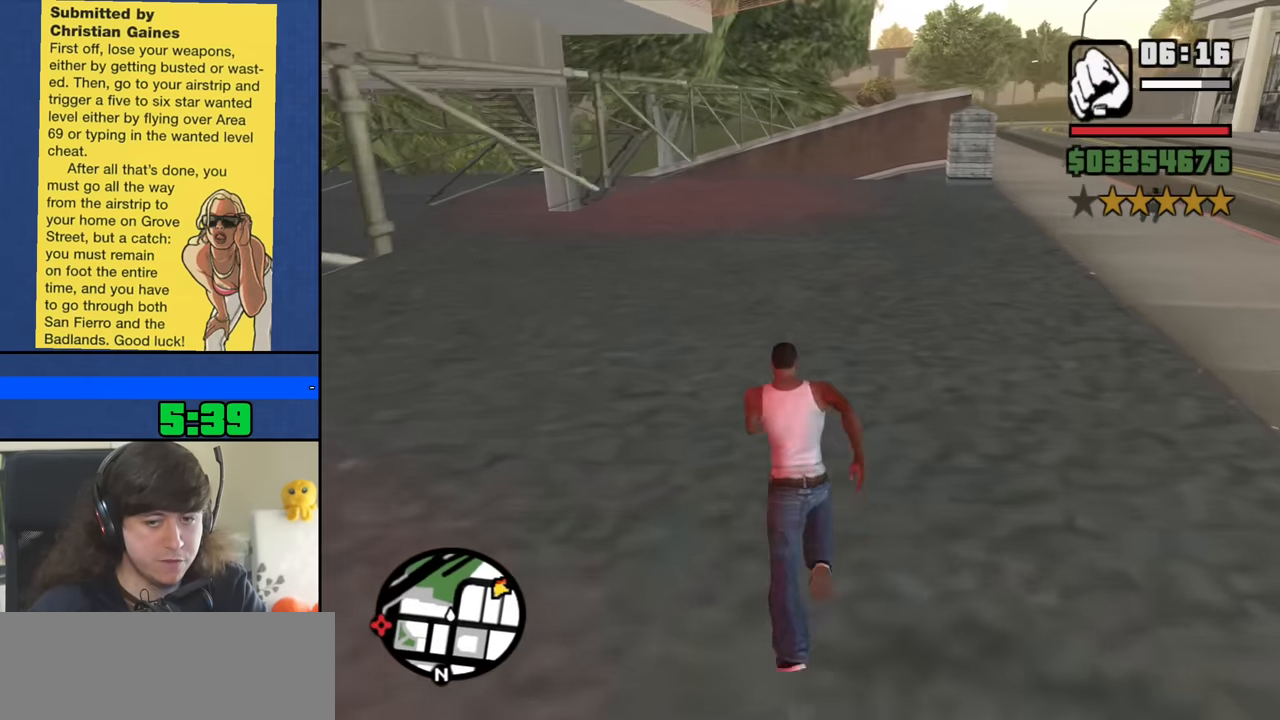
{"keys": ["w"], "mouse": [], "events": [[50, "space", "up"], [150, "space", "down"], [233, "space", "up"], [333, "space", "down"], [433, "space", "up"]]}
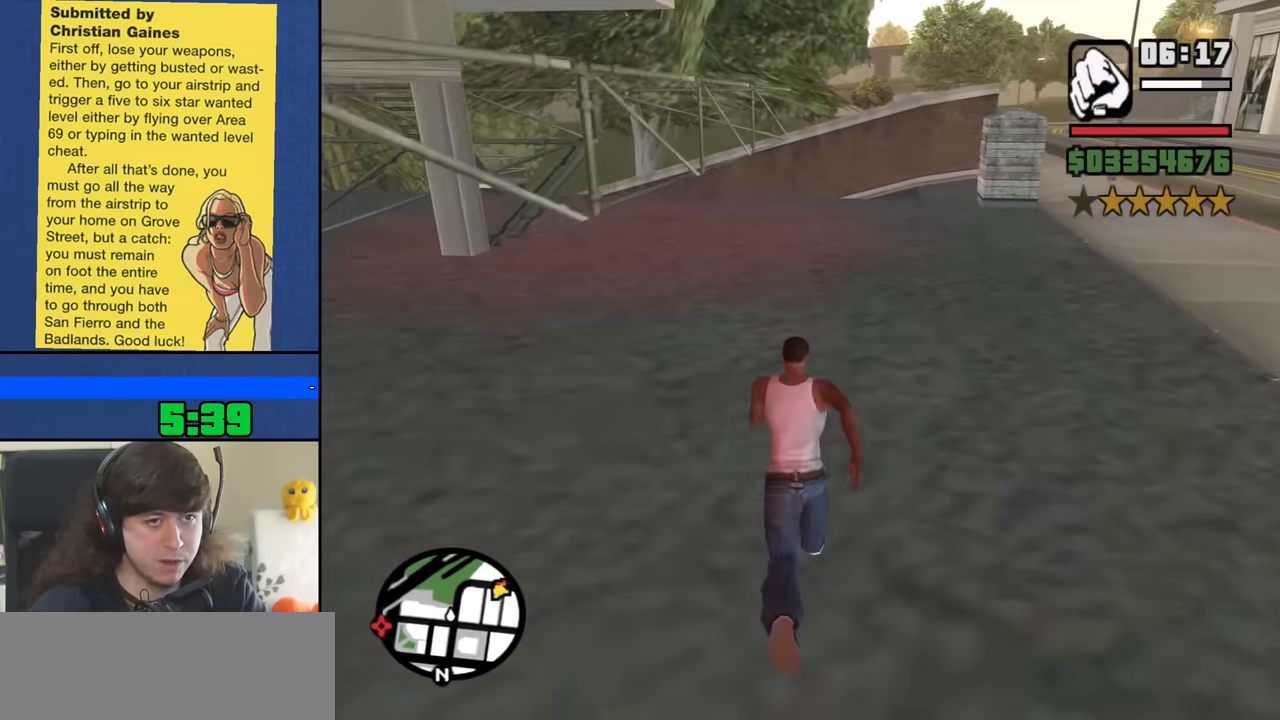
{"keys": ["w"], "mouse": [], "events": [[17, "space", "down"], [117, "space", "up"], [200, "space", "down"], [300, "space", "up"], [400, "space", "down"], [484, "space", "up"]]}
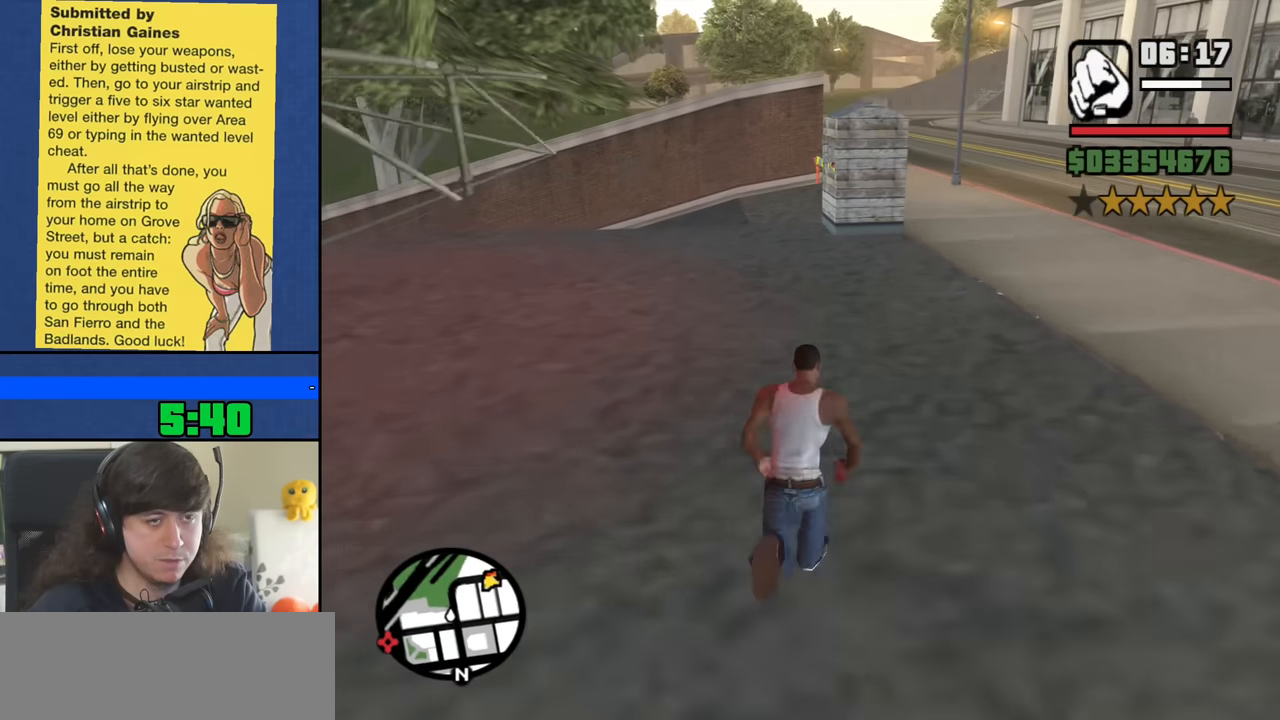
{"keys": ["space", "w"], "mouse": [], "events": [[100, "space", "down"], [183, "space", "up"], [283, "space", "down"], [383, "space", "up"], [466, "space", "down"]]}
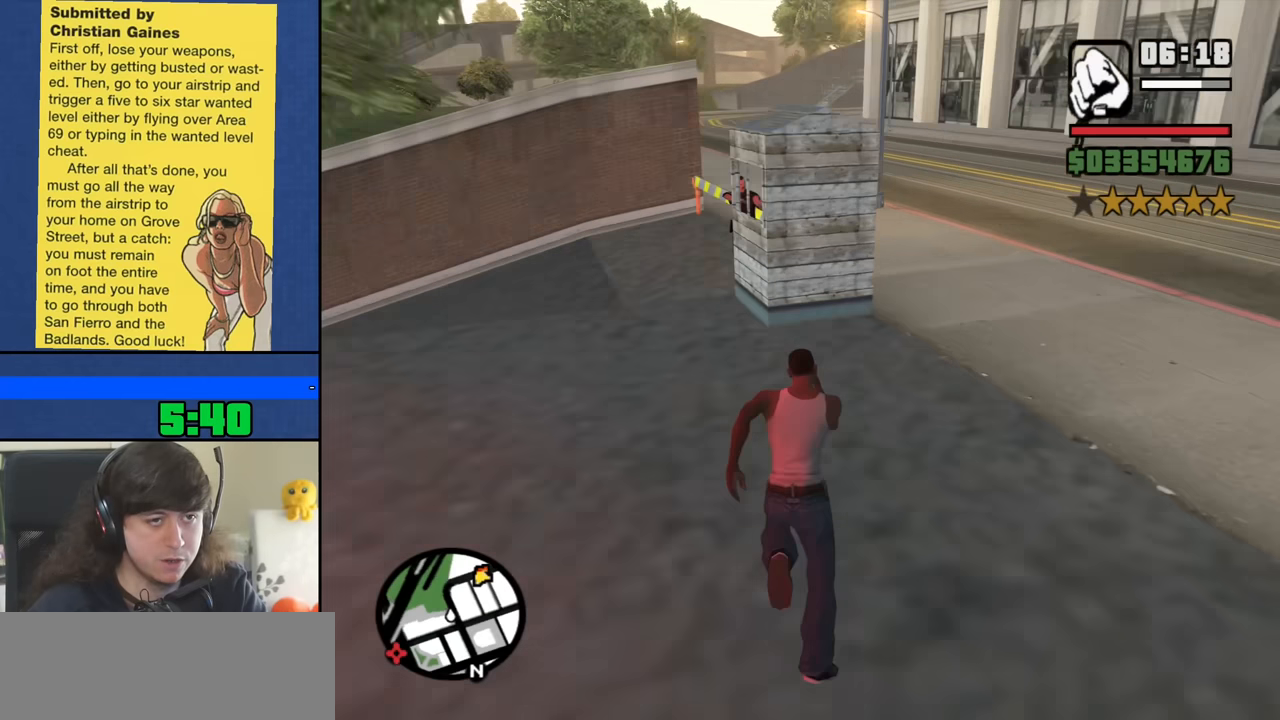
{"keys": ["w"], "mouse": [], "events": [[66, "space", "up"], [166, "space", "down"], [250, "space", "up"], [350, "space", "down"], [450, "space", "up"]]}
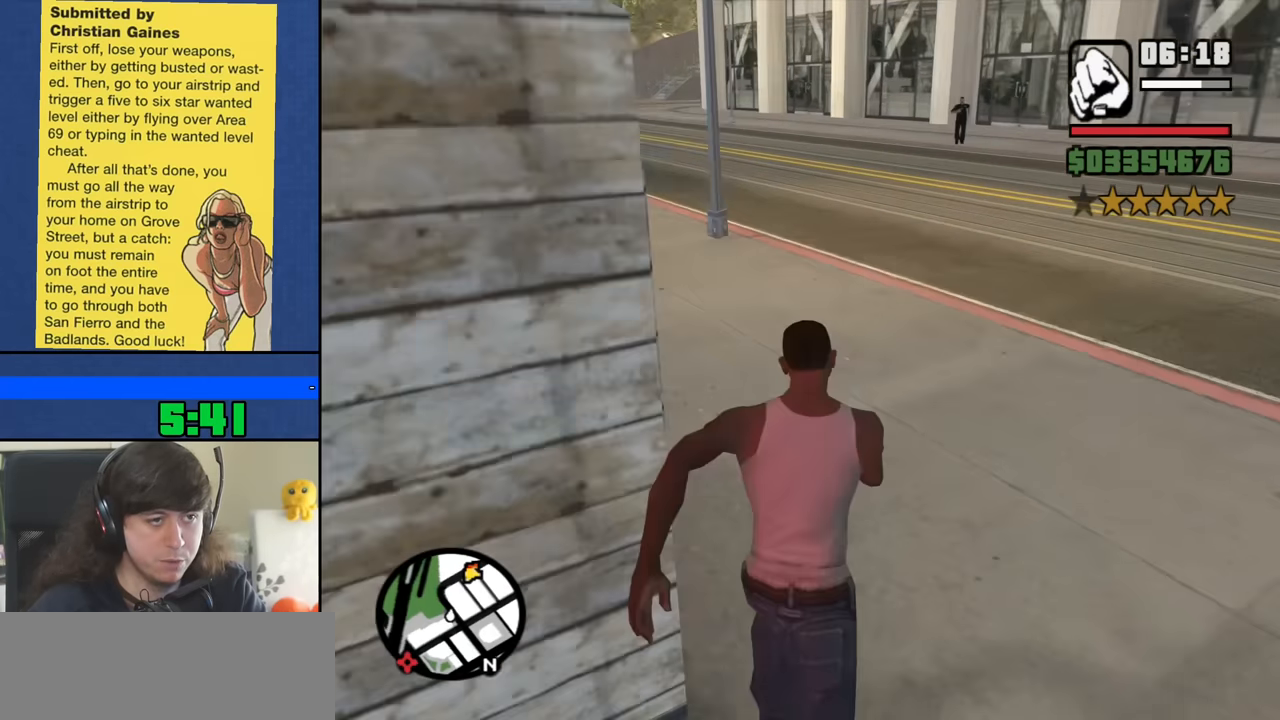
{"keys": ["w"], "mouse": [], "events": [[33, "space", "down"], [133, "space", "up"], [216, "space", "down"], [316, "space", "up"], [416, "space", "down"], [500, "space", "up"]]}
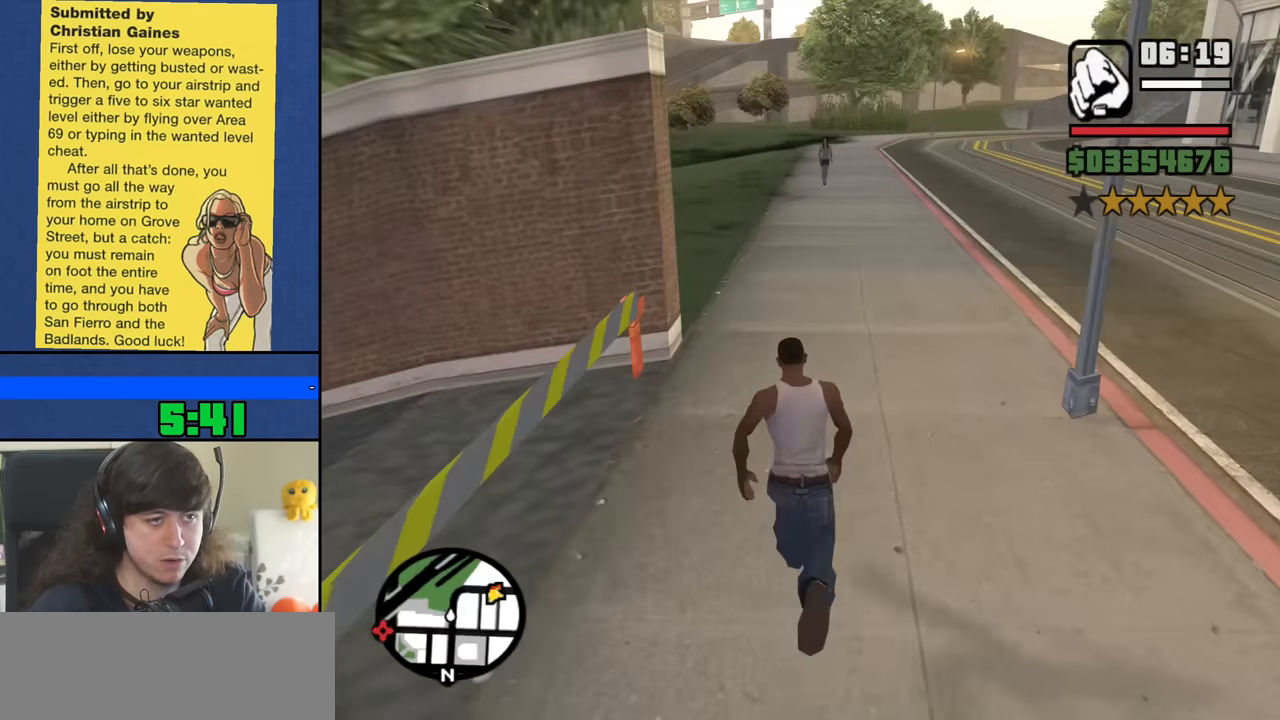
{"keys": ["space", "w"], "mouse": [], "events": [[100, "space", "down"], [183, "space", "up"], [283, "space", "down"], [383, "space", "up"], [466, "space", "down"]]}
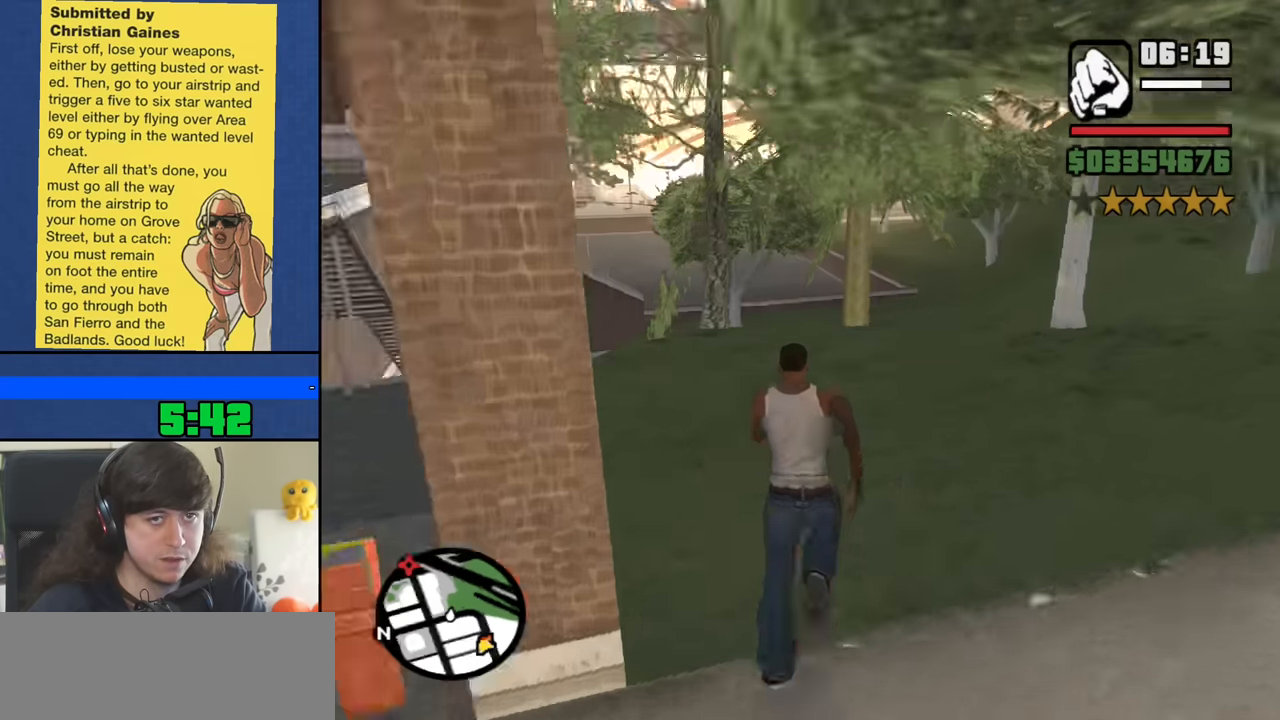
{"keys": ["w"], "mouse": [], "events": [[66, "space", "up"], [166, "space", "down"], [250, "space", "up"], [350, "space", "down"], [450, "space", "up"]]}
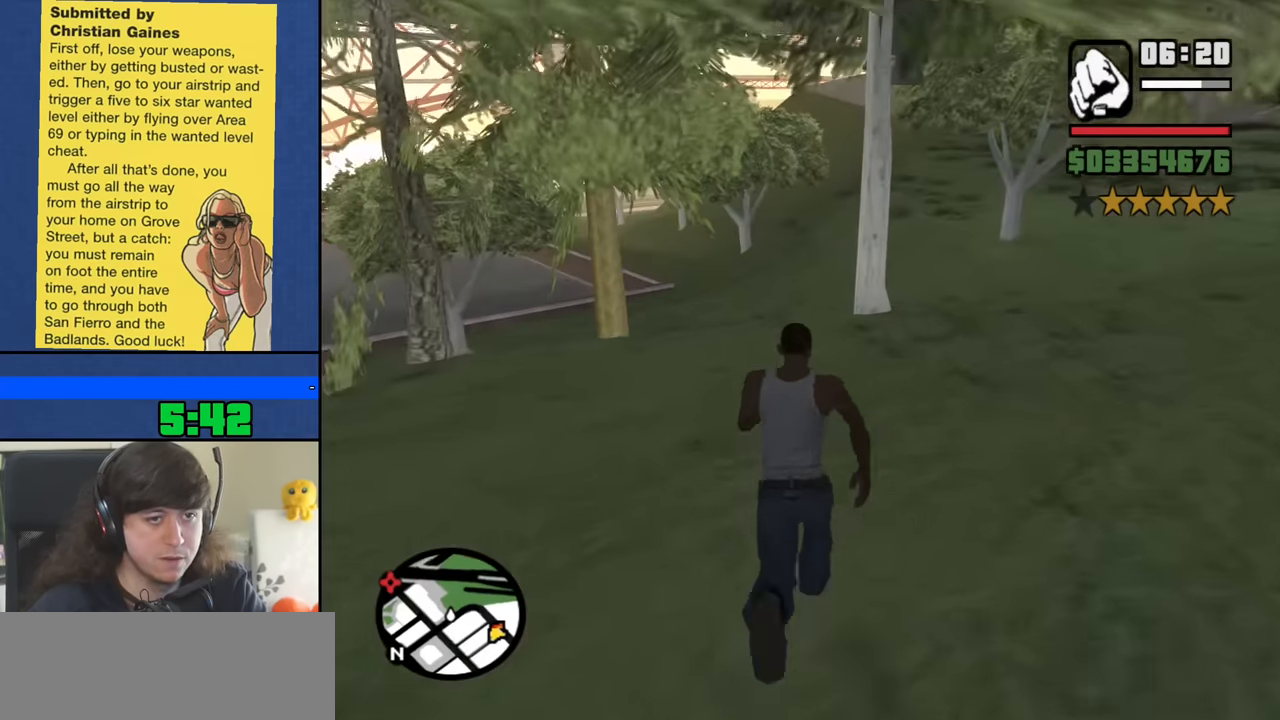
{"keys": ["w"], "mouse": [], "events": [[33, "space", "down"], [133, "space", "up"], [216, "space", "down"], [316, "space", "up"], [416, "space", "down"], [500, "space", "up"]]}
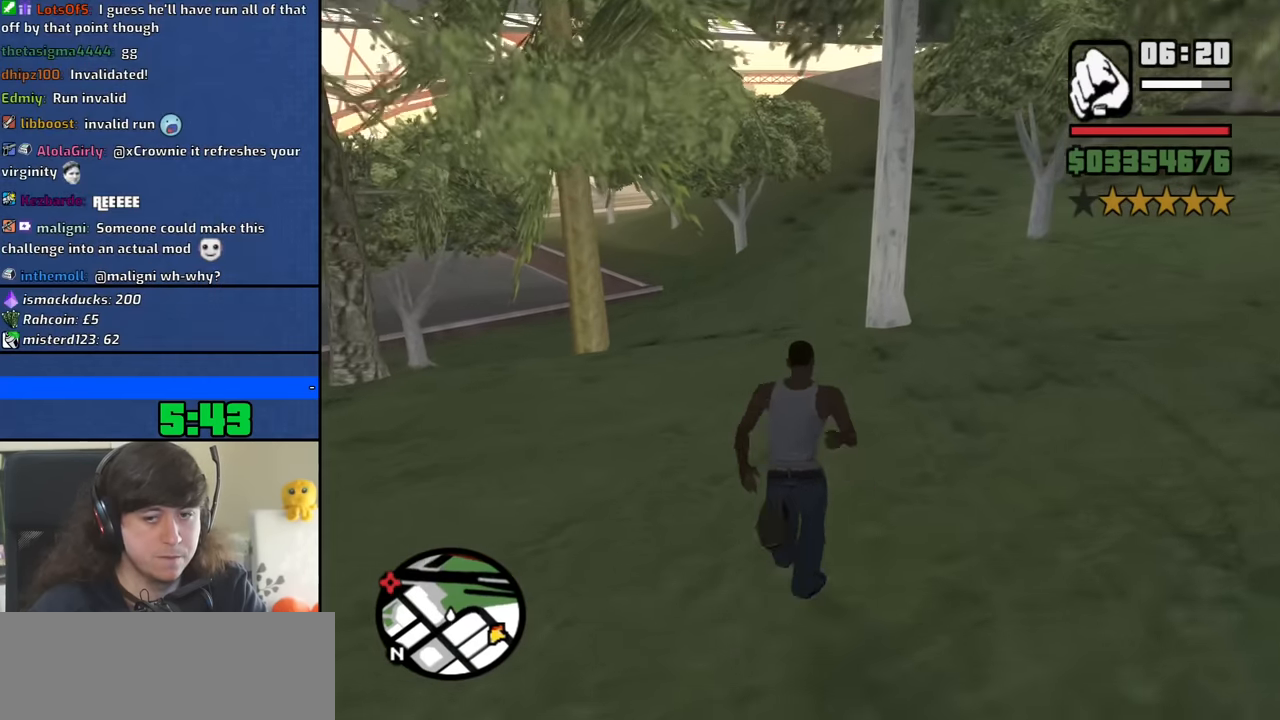
{"keys": ["space", "w"], "mouse": [], "events": [[100, "space", "down"], [183, "space", "up"], [283, "space", "down"], [383, "space", "up"], [466, "space", "down"]]}
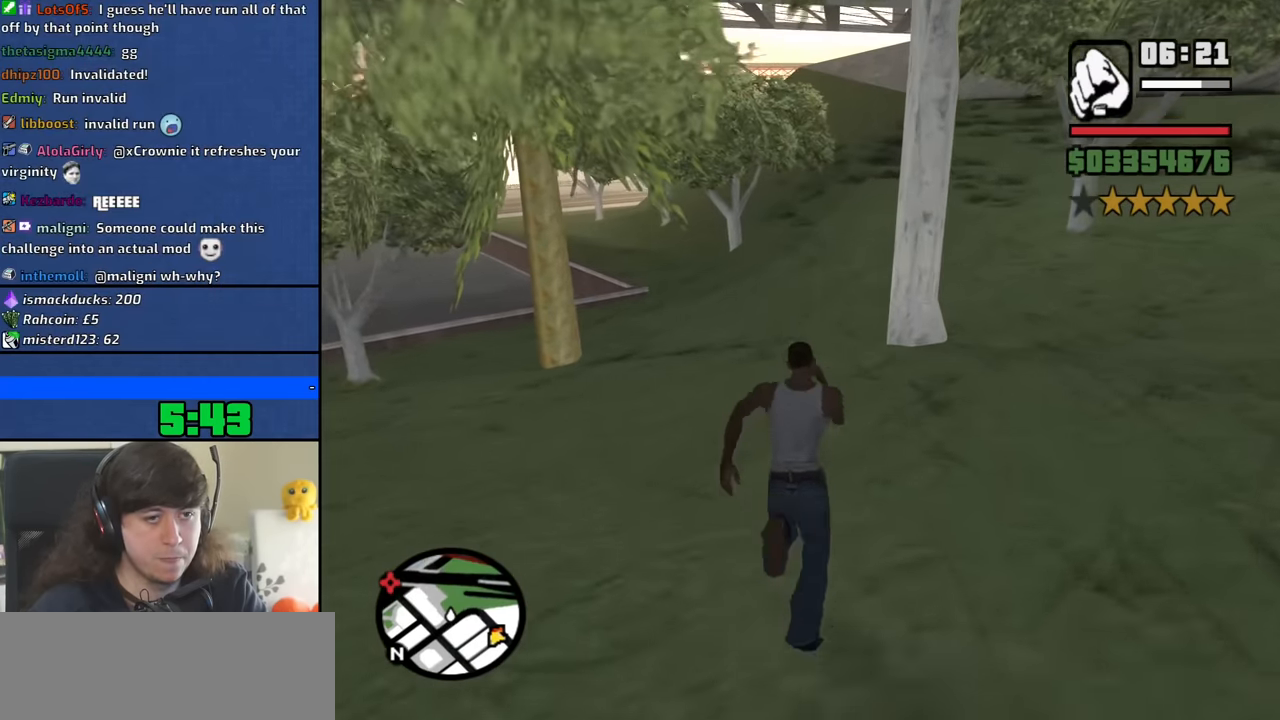
{"keys": ["w"], "mouse": [], "events": [[66, "space", "up"], [166, "space", "down"], [250, "space", "up"], [350, "space", "down"], [450, "space", "up"]]}
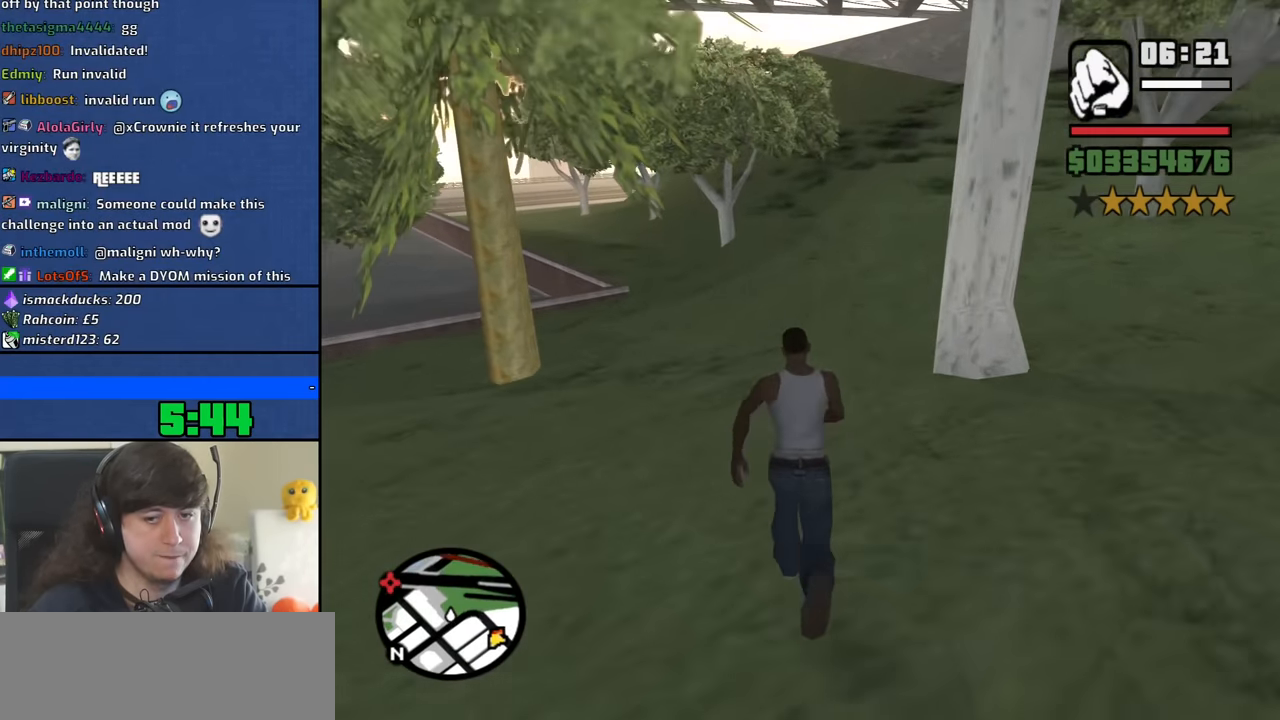
{"keys": ["w"], "mouse": [], "events": [[33, "space", "down"], [133, "space", "up"], [216, "space", "down"], [316, "space", "up"], [416, "space", "down"], [500, "space", "up"]]}
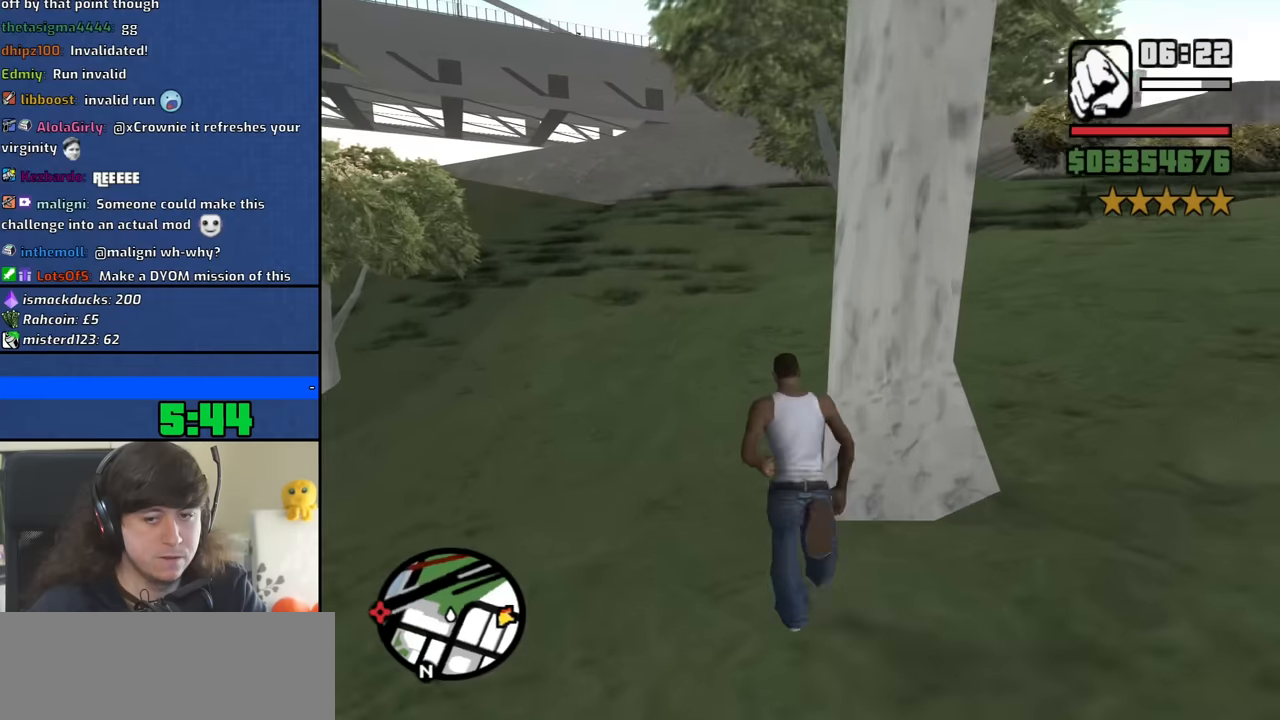
{"keys": ["space", "w"], "mouse": [], "events": [[100, "space", "down"], [200, "space", "up"], [283, "space", "down"], [383, "space", "up"], [466, "space", "down"]]}
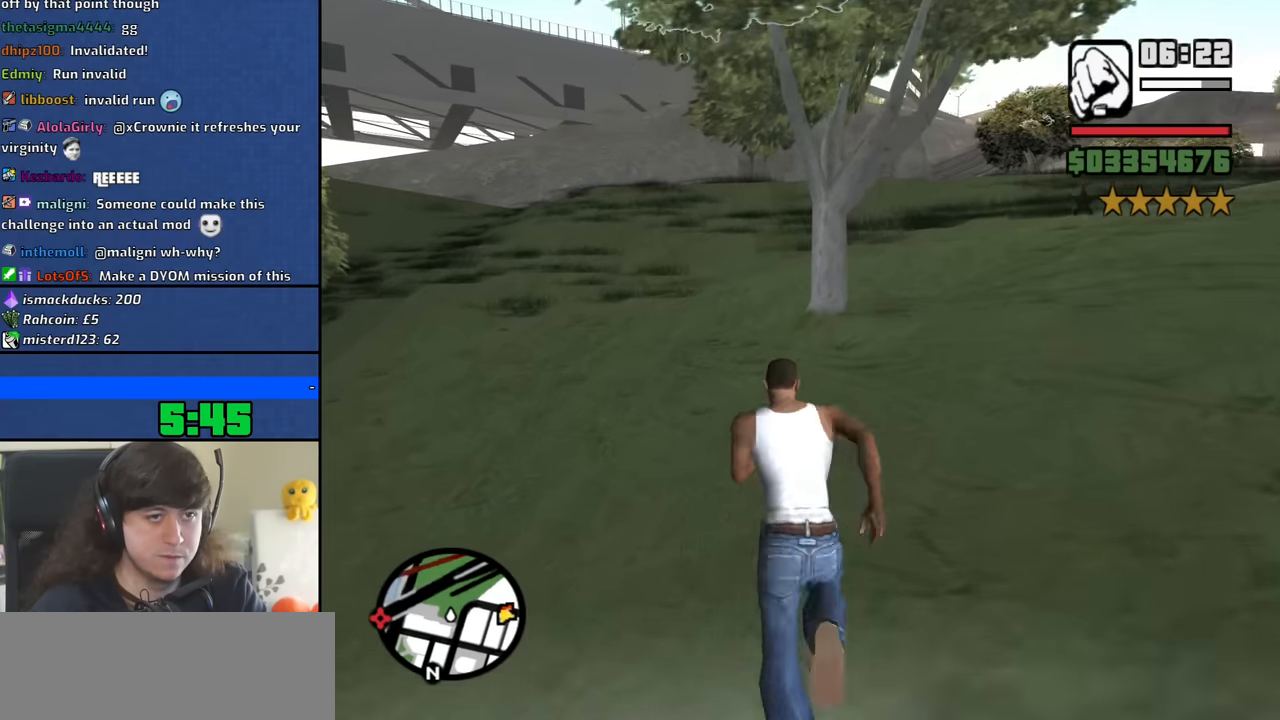
{"keys": ["w"], "mouse": [], "events": [[66, "space", "up"], [166, "space", "down"], [250, "space", "up"], [350, "space", "down"], [450, "space", "up"]]}
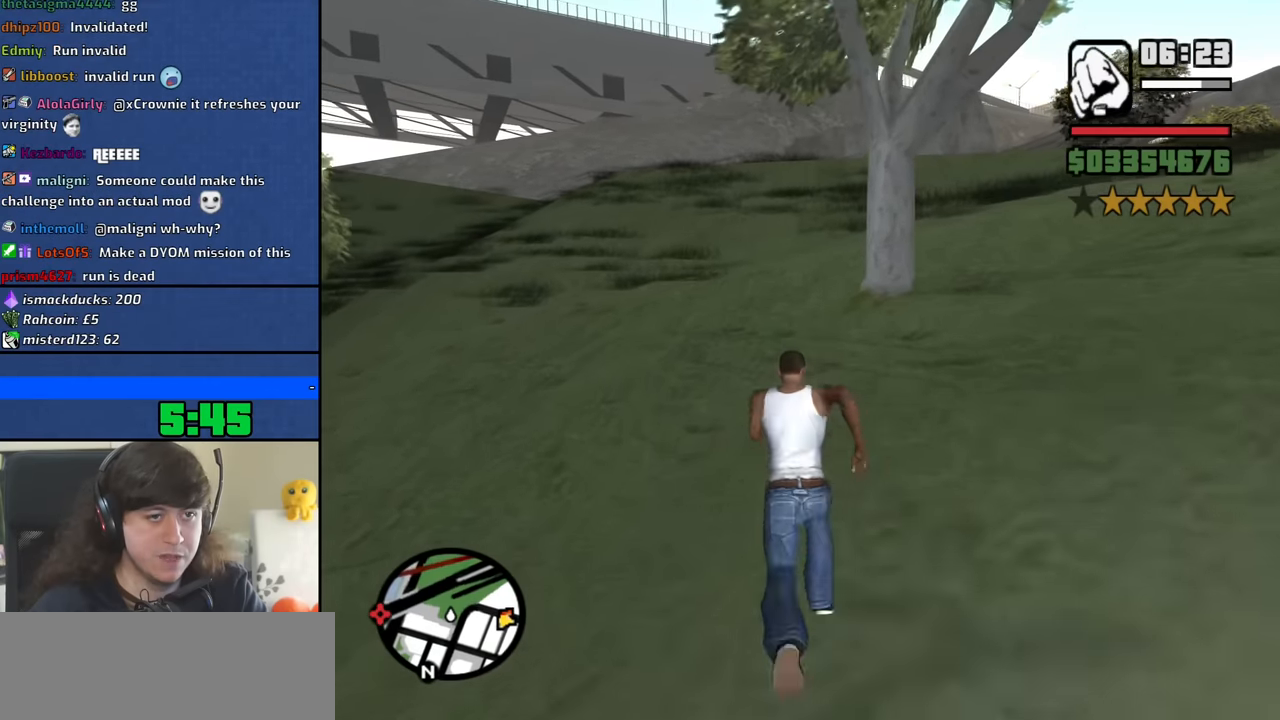
{"keys": ["w"], "mouse": [], "events": [[33, "space", "down"], [133, "space", "up"], [216, "space", "down"], [316, "space", "up"], [416, "space", "down"], [500, "space", "up"]]}
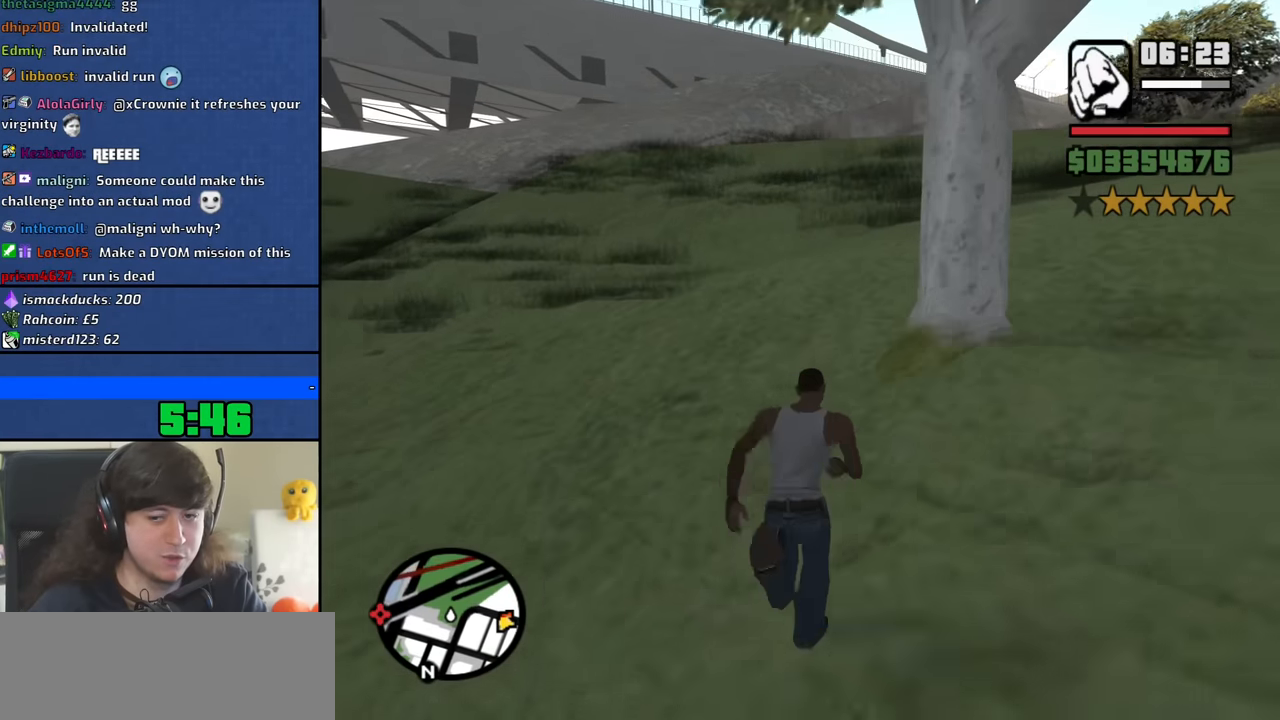
{"keys": ["space", "w"], "mouse": [], "events": [[100, "space", "down"], [183, "space", "up"], [283, "space", "down"], [383, "space", "up"], [466, "space", "down"]]}
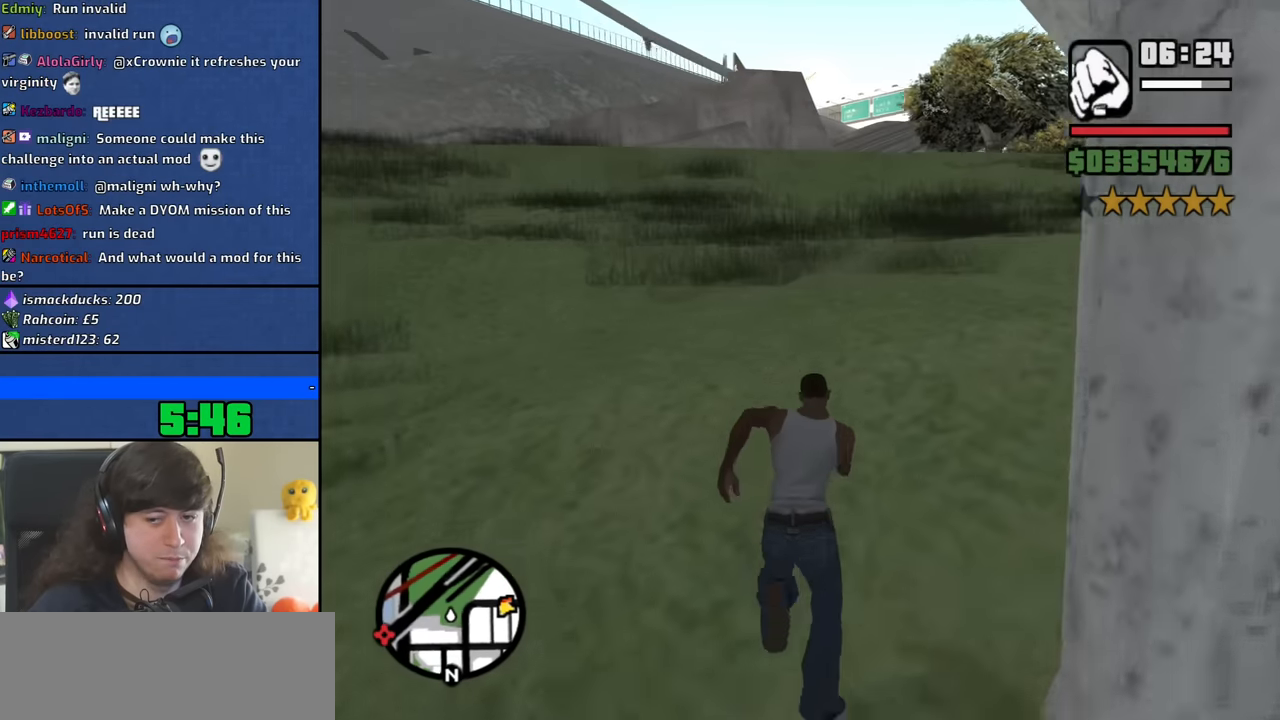
{"keys": ["w"], "mouse": [], "events": [[66, "space", "up"], [166, "space", "down"], [250, "space", "up"], [350, "space", "down"], [450, "space", "up"]]}
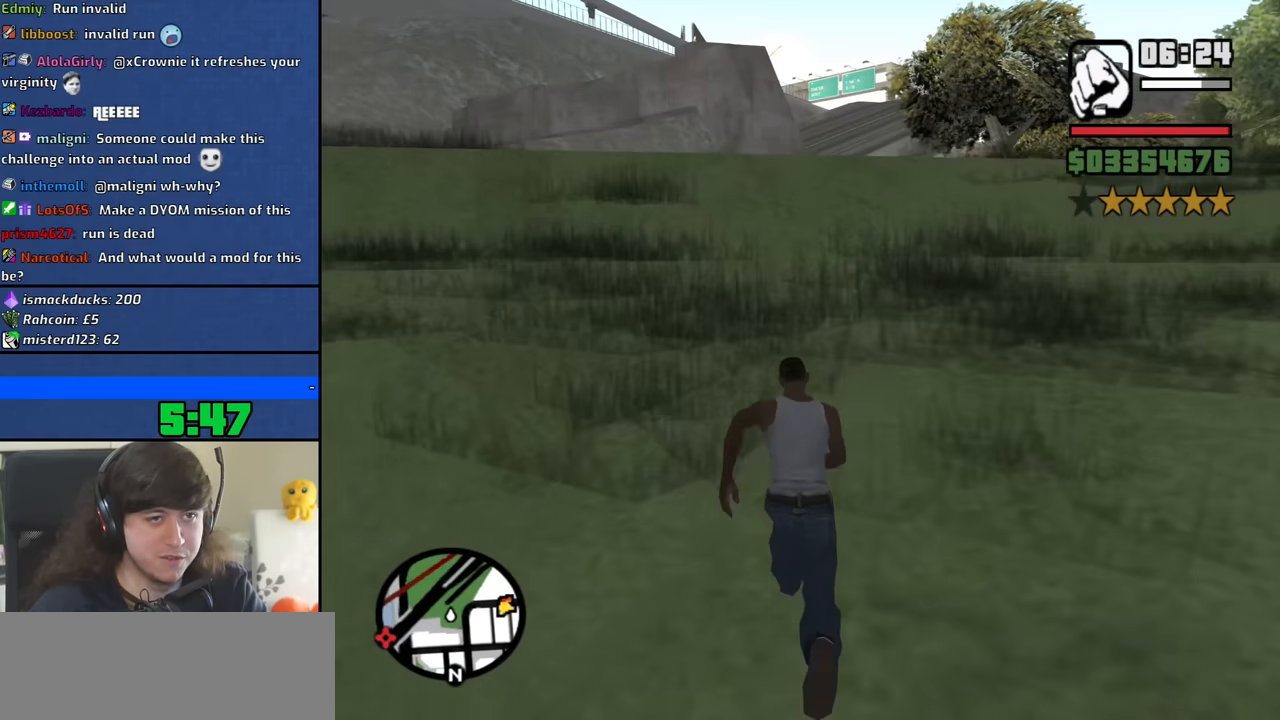
{"keys": ["w"], "mouse": [], "events": [[33, "space", "down"], [133, "space", "up"], [216, "space", "down"], [316, "space", "up"], [416, "space", "down"], [500, "space", "up"]]}
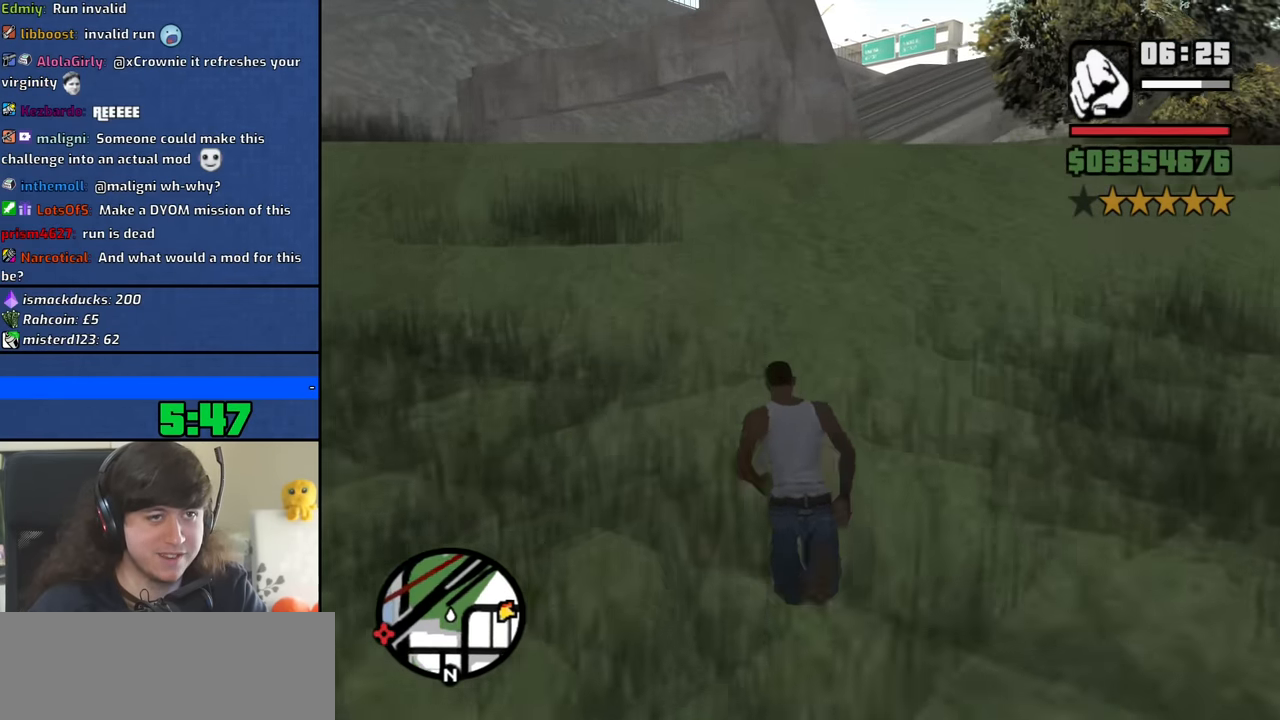
{"keys": ["space", "w"], "mouse": [], "events": [[100, "space", "down"], [183, "space", "up"], [283, "space", "down"], [383, "space", "up"], [466, "space", "down"]]}
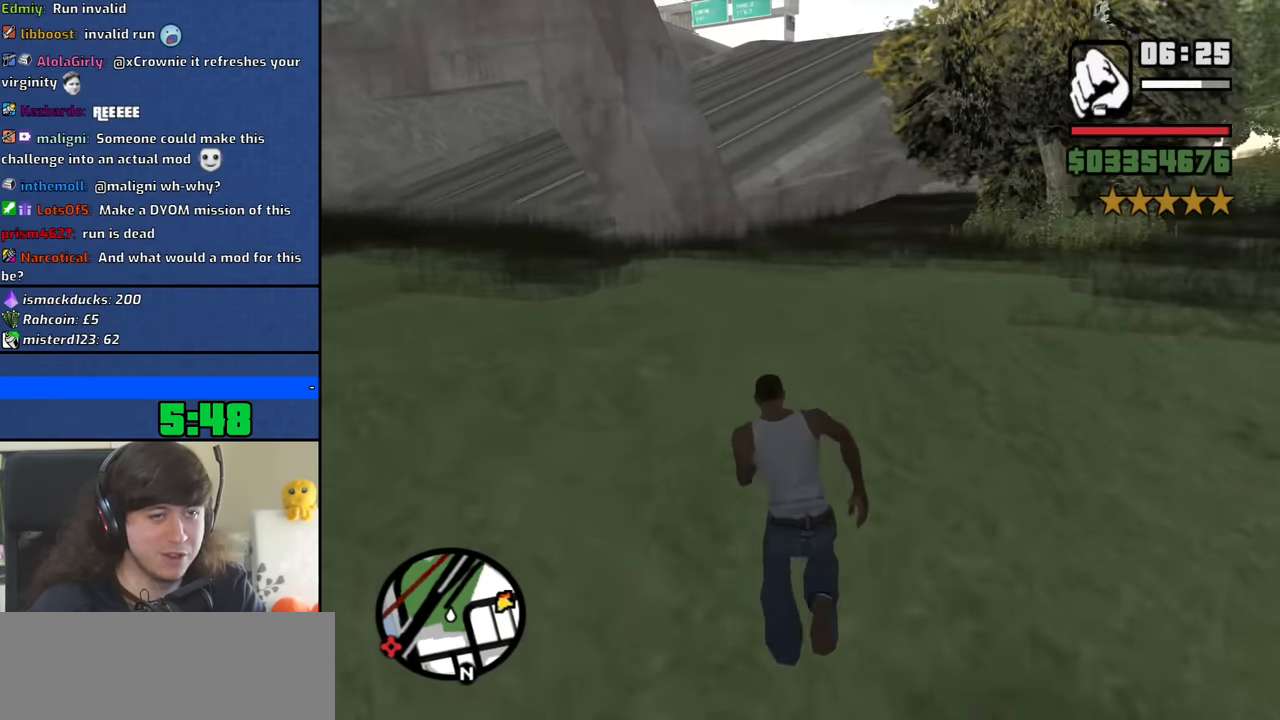
{"keys": ["w"], "mouse": [], "events": [[66, "space", "up"], [166, "space", "down"], [250, "space", "up"], [350, "space", "down"], [433, "space", "up"]]}
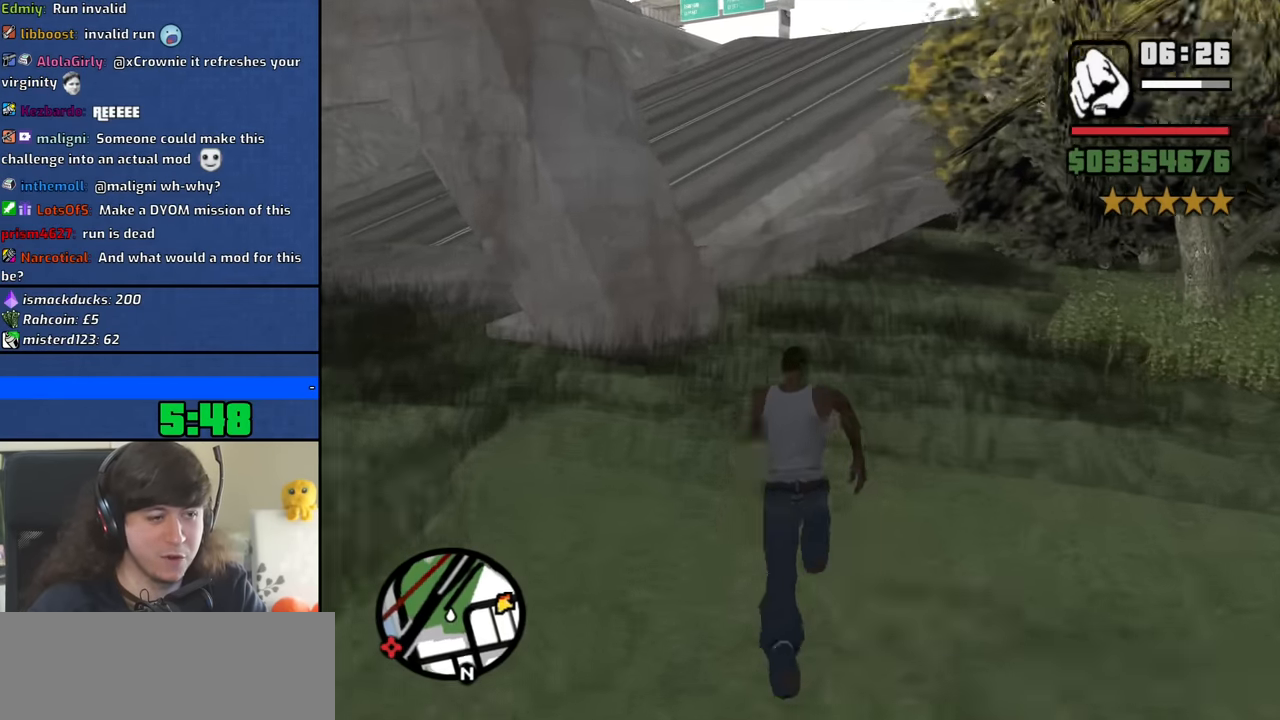
{"keys": ["w"], "mouse": [], "events": [[33, "space", "down"], [133, "space", "up"], [216, "space", "down"], [316, "space", "up"], [416, "space", "down"], [500, "space", "up"]]}
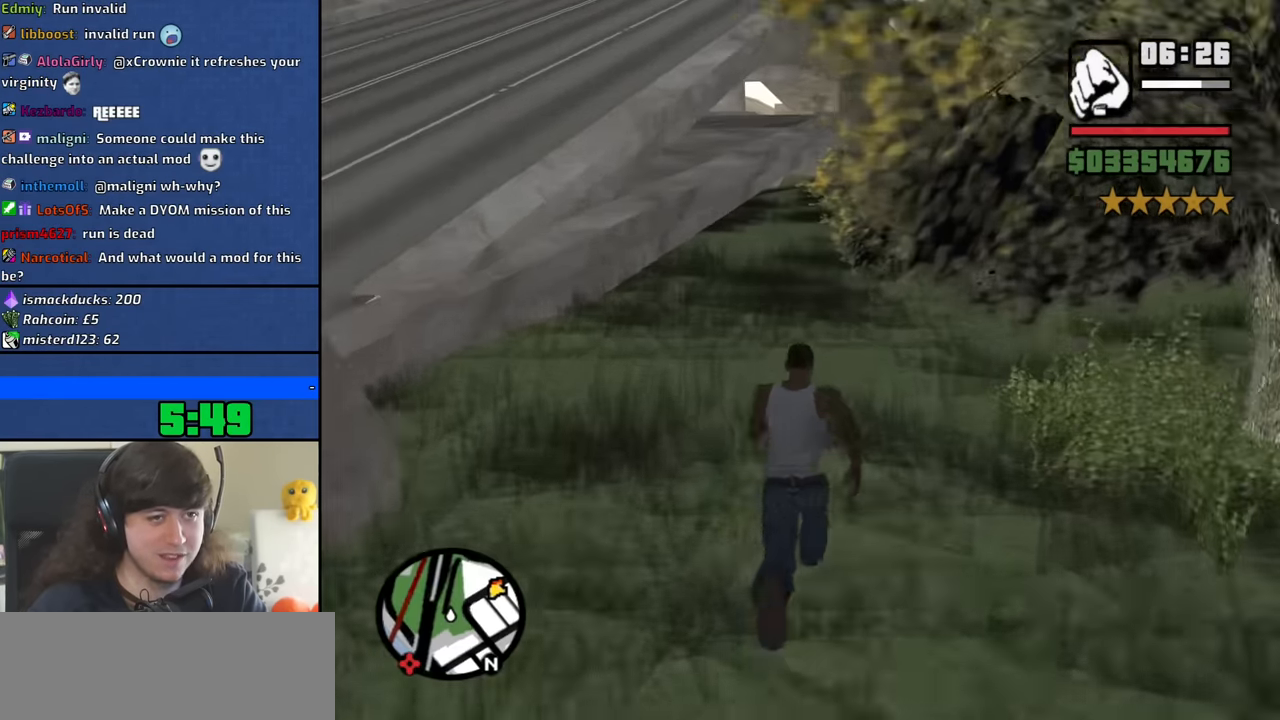
{"keys": ["space", "w"], "mouse": [], "events": [[100, "space", "down"], [183, "space", "up"], [283, "space", "down"], [383, "space", "up"], [483, "space", "down"]]}
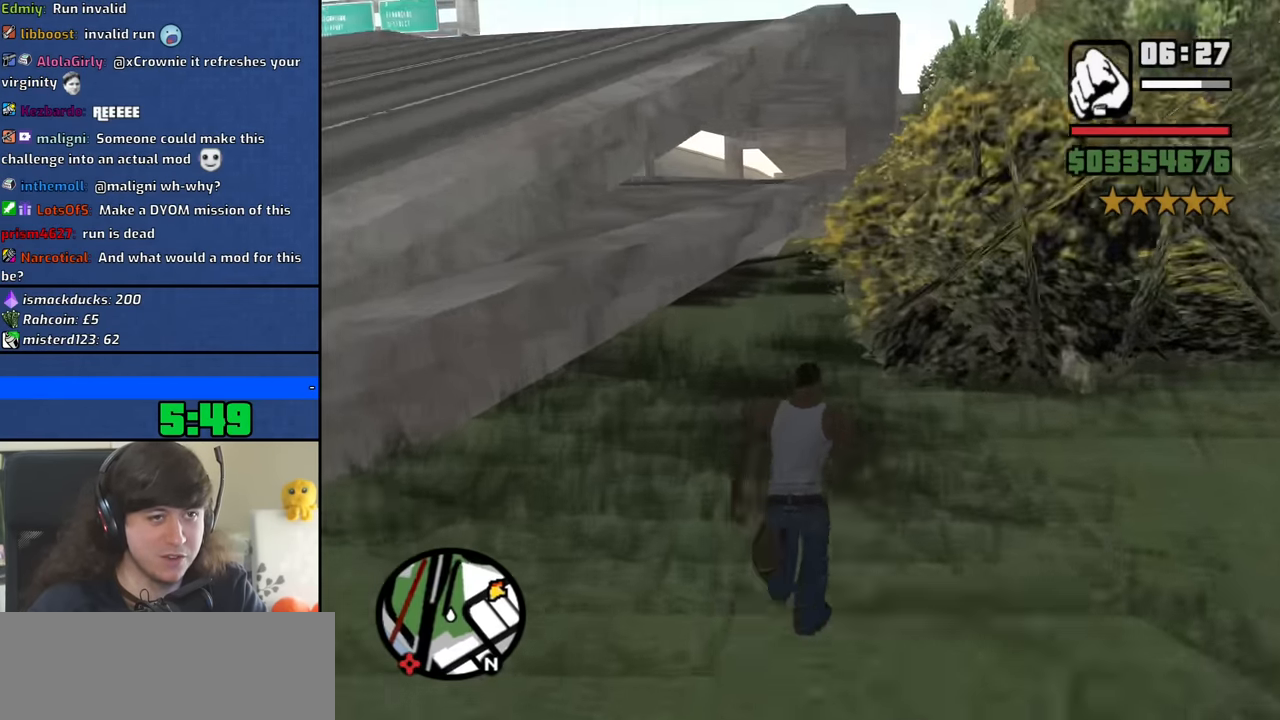
{"keys": ["w"], "mouse": [], "events": [[66, "space", "up"], [166, "space", "down"], [250, "space", "up"], [350, "space", "down"], [450, "space", "up"]]}
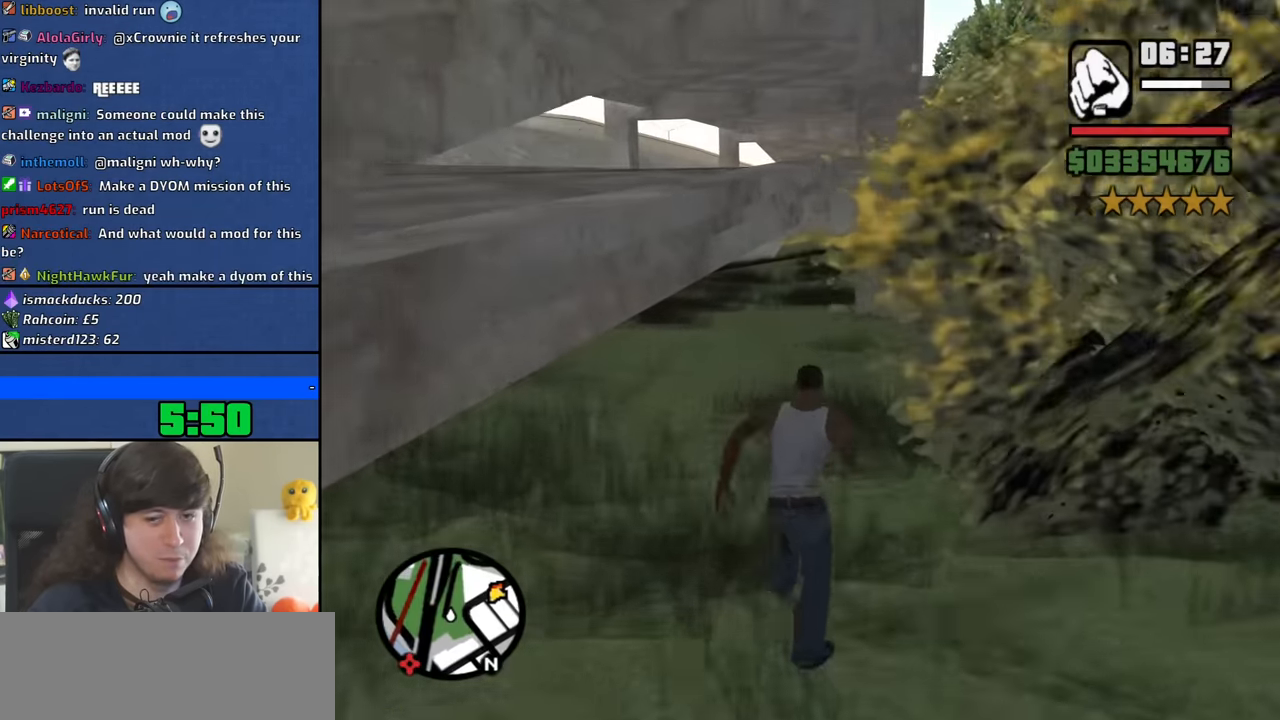
{"keys": ["w"], "mouse": [], "events": [[33, "space", "down"], [133, "space", "up"], [217, "space", "down"], [317, "space", "up"], [417, "space", "down"], [500, "space", "up"]]}
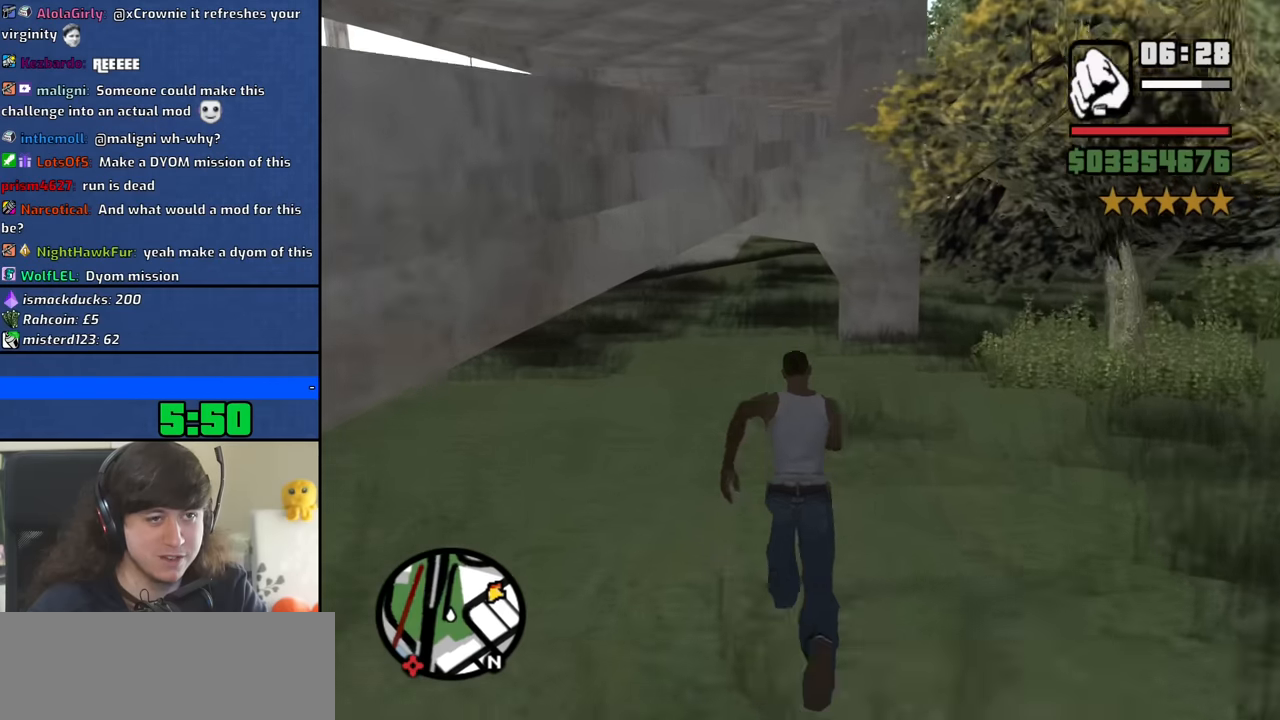
{"keys": ["space", "w"], "mouse": [], "events": [[100, "space", "down"], [183, "space", "up"], [283, "space", "down"], [383, "space", "up"], [467, "space", "down"]]}
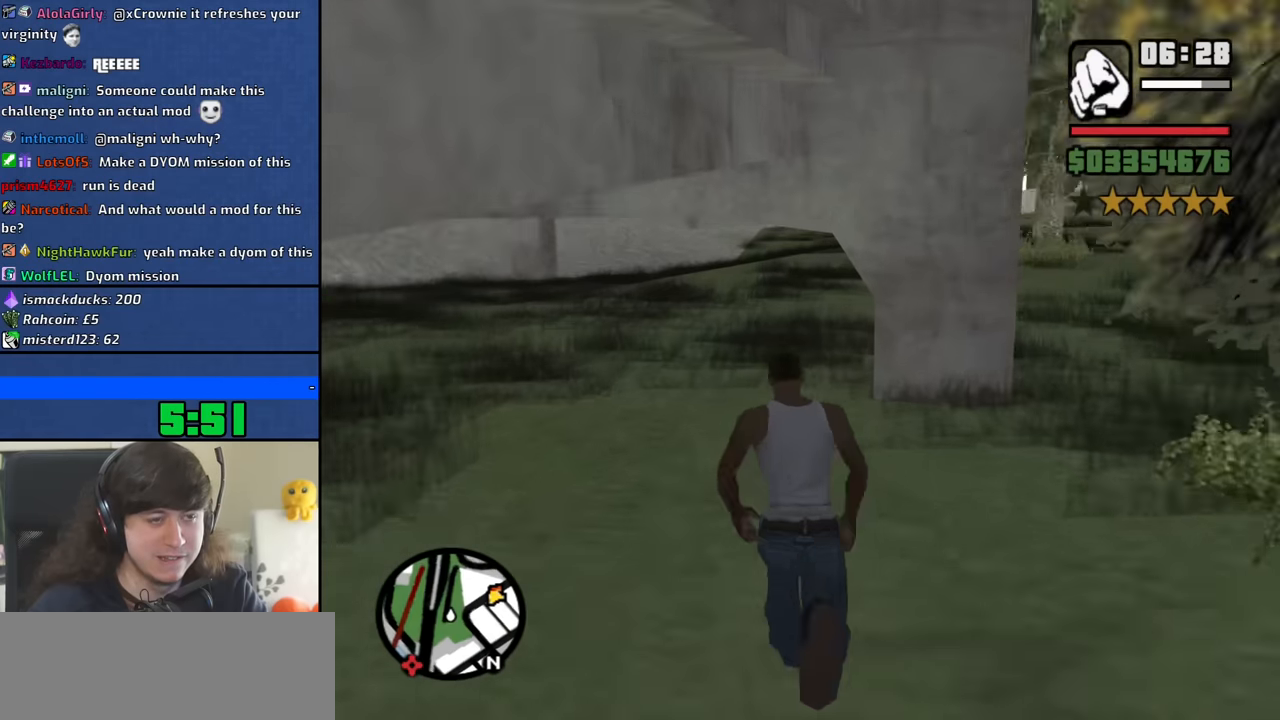
{"keys": ["w"], "mouse": [], "events": [[67, "space", "up"], [167, "space", "down"], [250, "space", "up"], [350, "space", "down"], [450, "space", "up"]]}
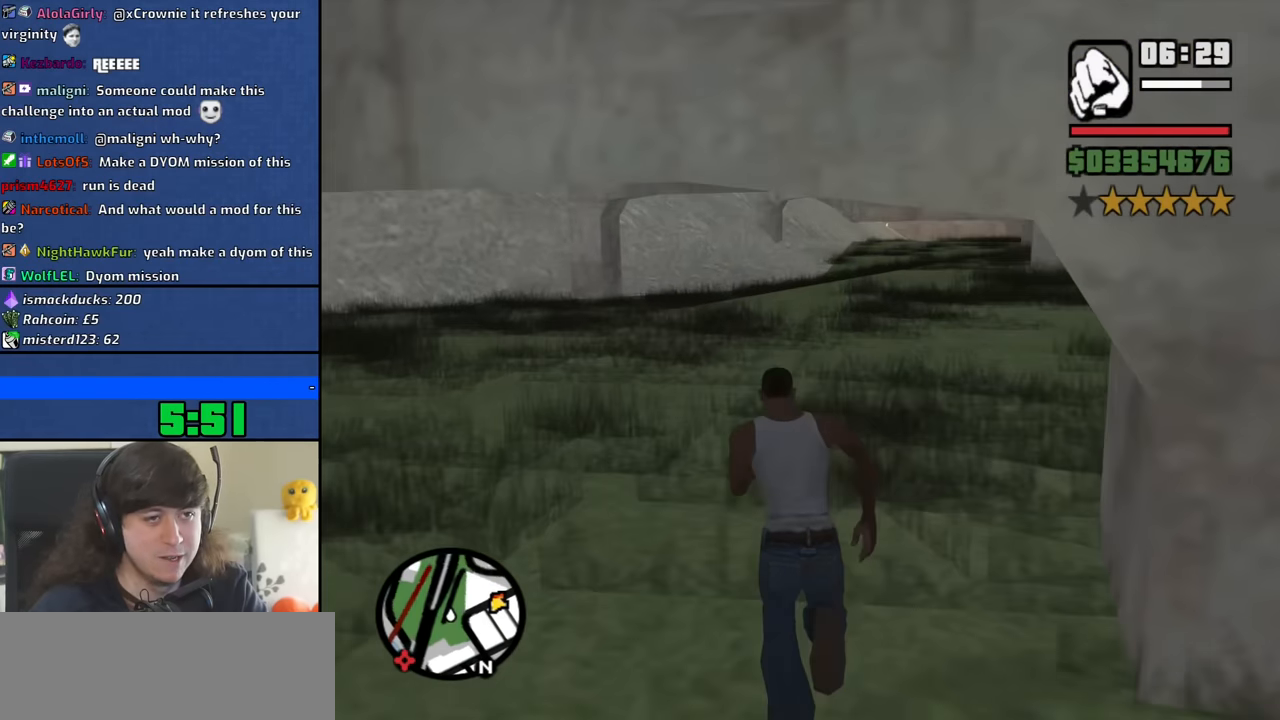
{"keys": ["w"], "mouse": [], "events": [[33, "space", "down"], [133, "space", "up"], [217, "space", "down"], [317, "space", "up"], [417, "space", "down"], [500, "space", "up"]]}
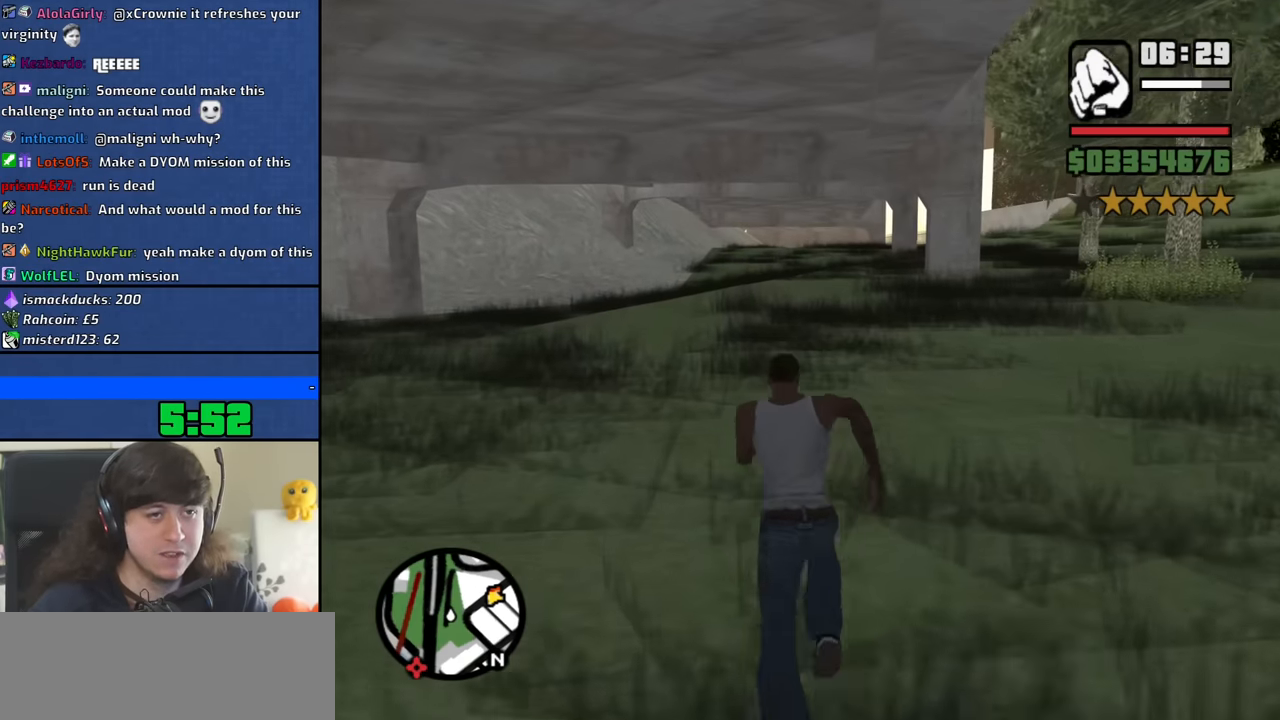
{"keys": ["space", "w"], "mouse": [], "events": [[100, "space", "down"], [183, "space", "up"], [283, "space", "down"], [383, "space", "up"], [467, "space", "down"]]}
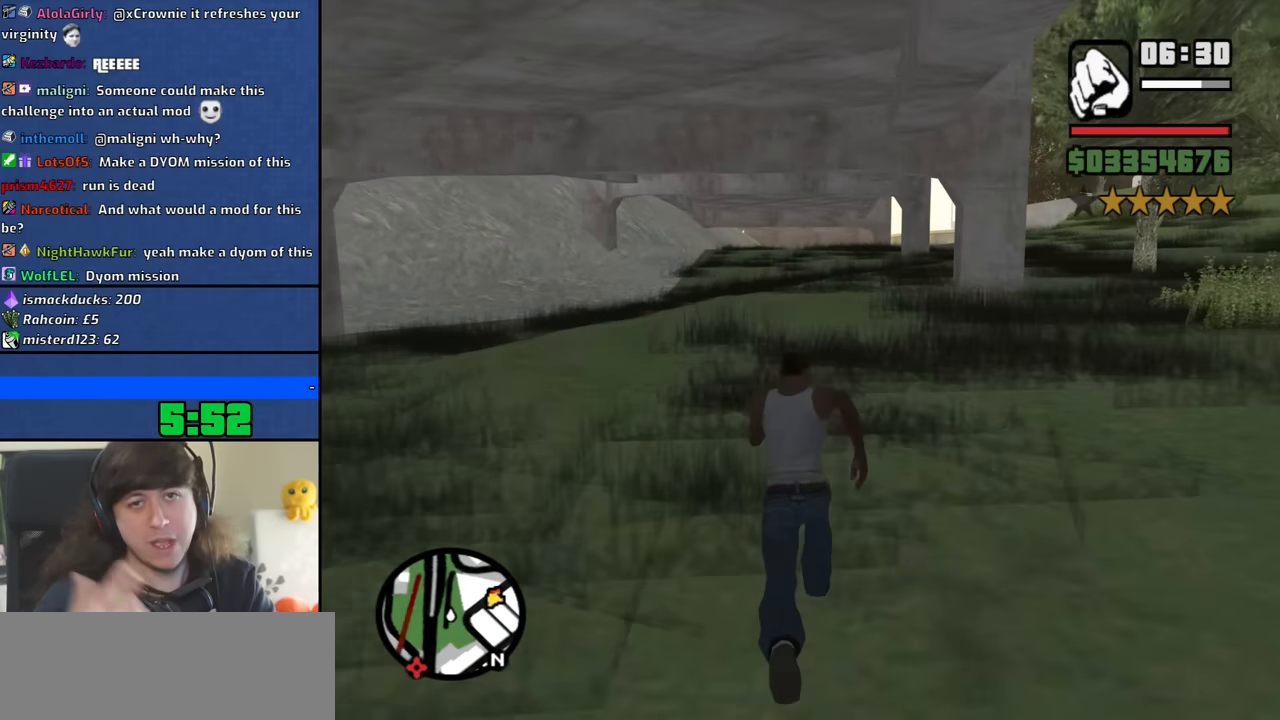
{"keys": ["w"], "mouse": []}
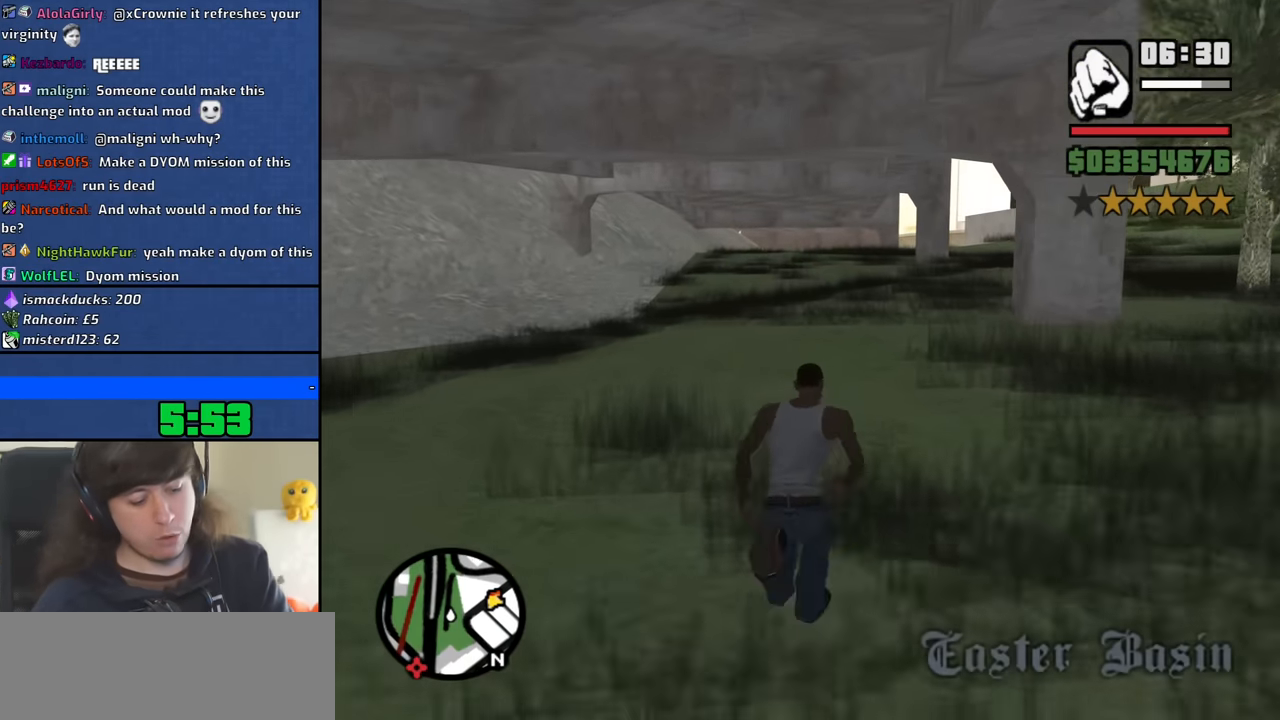
{"keys": ["w"], "mouse": []}